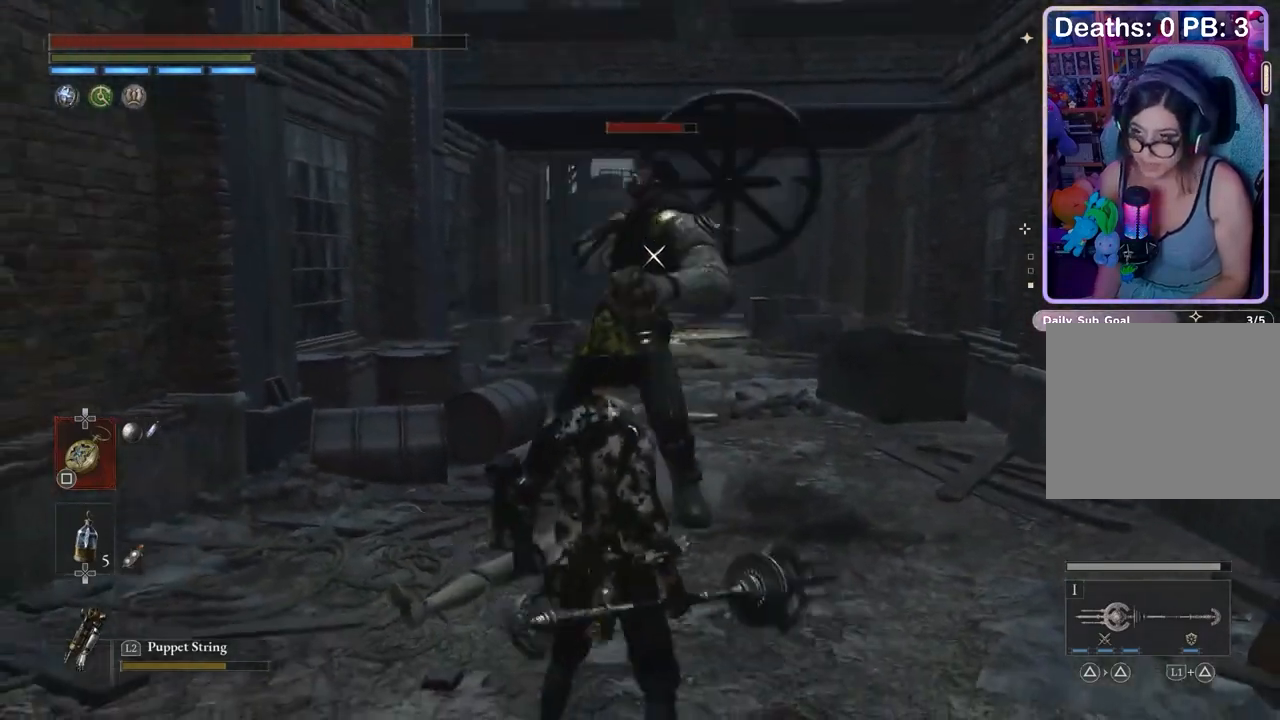
Gameplay with a controller (PlayStation layout); each line is a JSON object with the inputs held at the frame after it. "events" lists button and stick changes between this image and that frame as [ms after this image, input, new state], when the widget could be followed in between.
{"buttons": [], "left_stick": "up", "right_stick": "center", "events": [[33, "left_stick", "right"], [167, "left_stick", "up"], [200, "L1", "down"], [367, "L1", "up"]]}
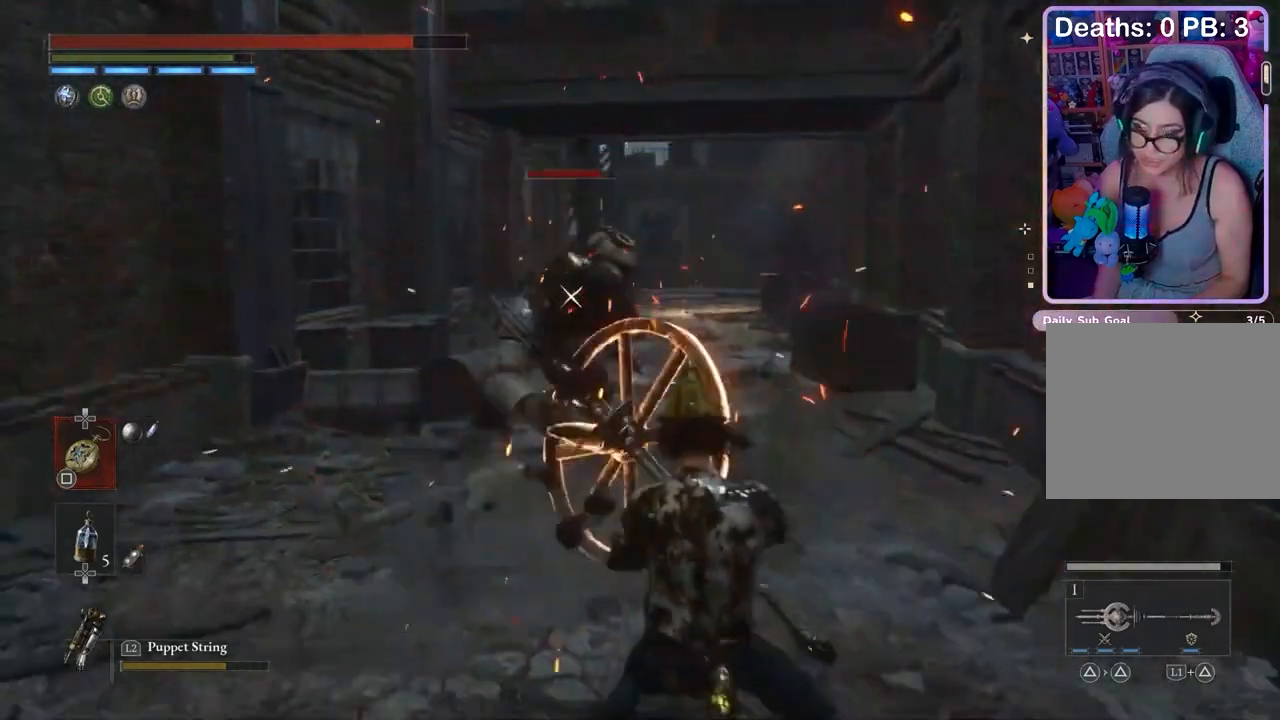
{"buttons": [], "left_stick": "center", "right_stick": "center", "events": [[233, "left_stick", "center"]]}
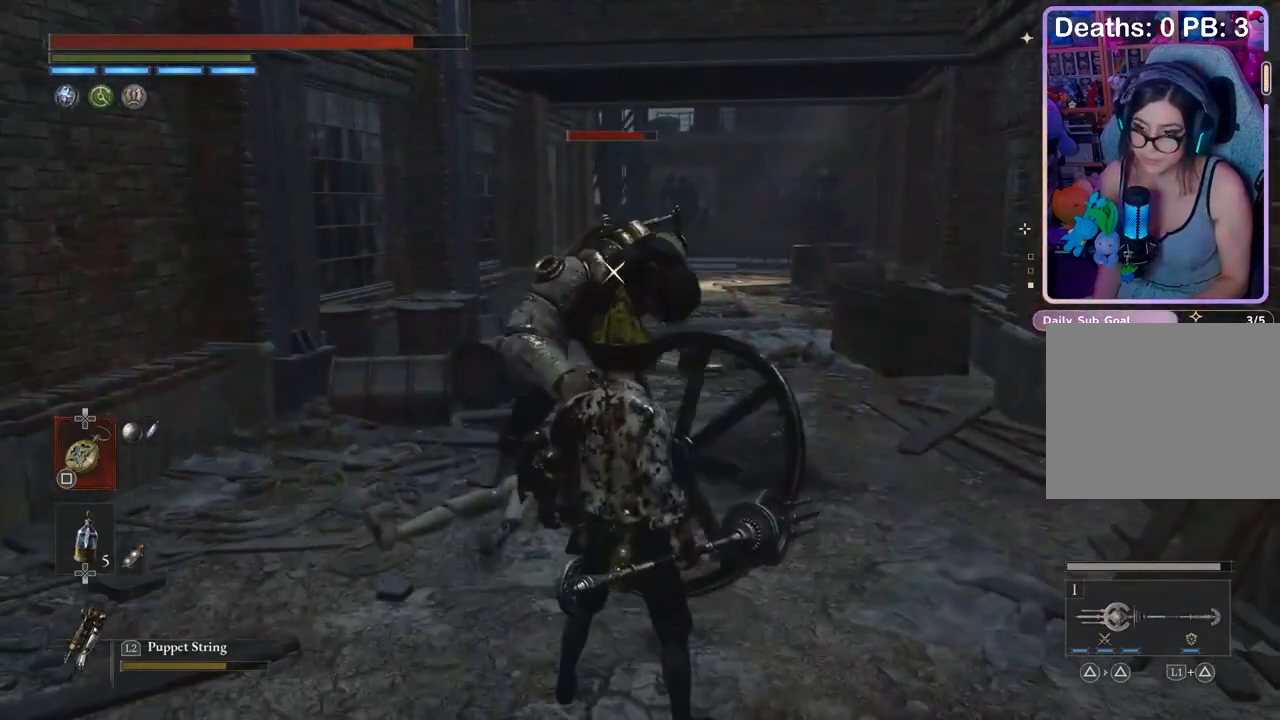
{"buttons": ["R2"], "left_stick": "up", "right_stick": "center", "events": [[400, "left_stick", "up"], [467, "R2", "down"]]}
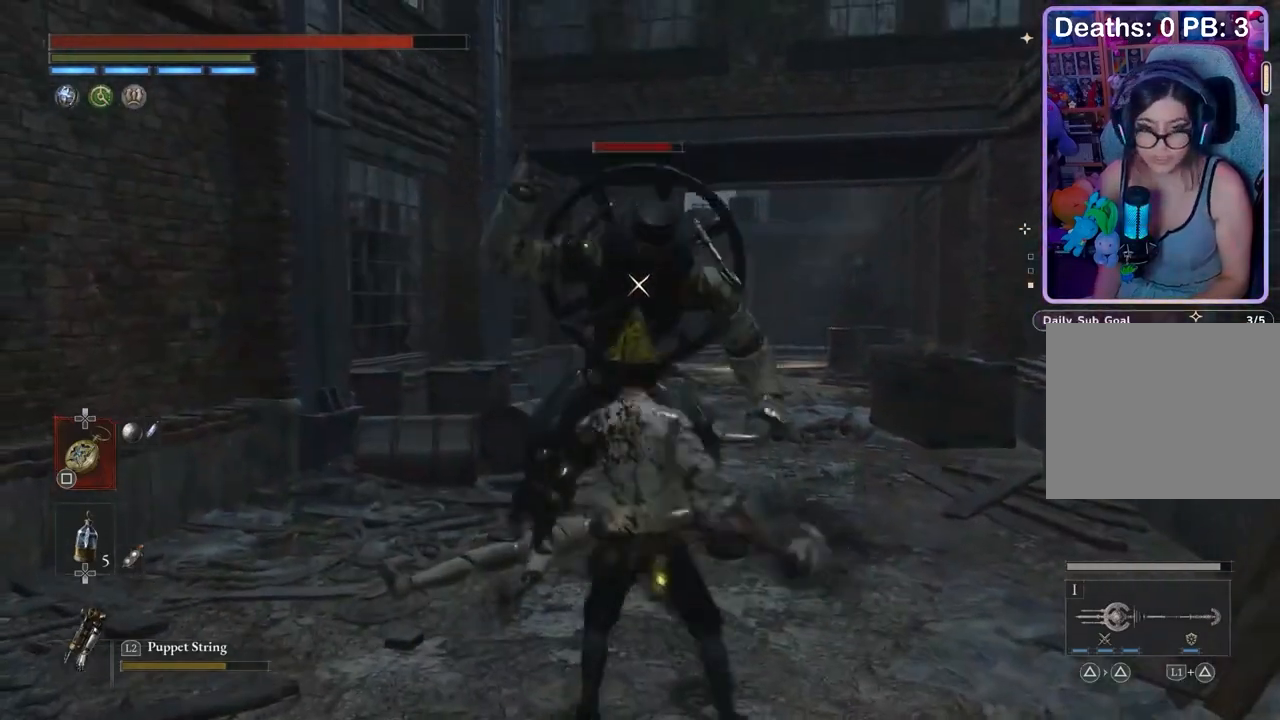
{"buttons": ["R2"], "left_stick": "down", "right_stick": "center", "events": [[67, "left_stick", "right"], [133, "left_stick", "down"]]}
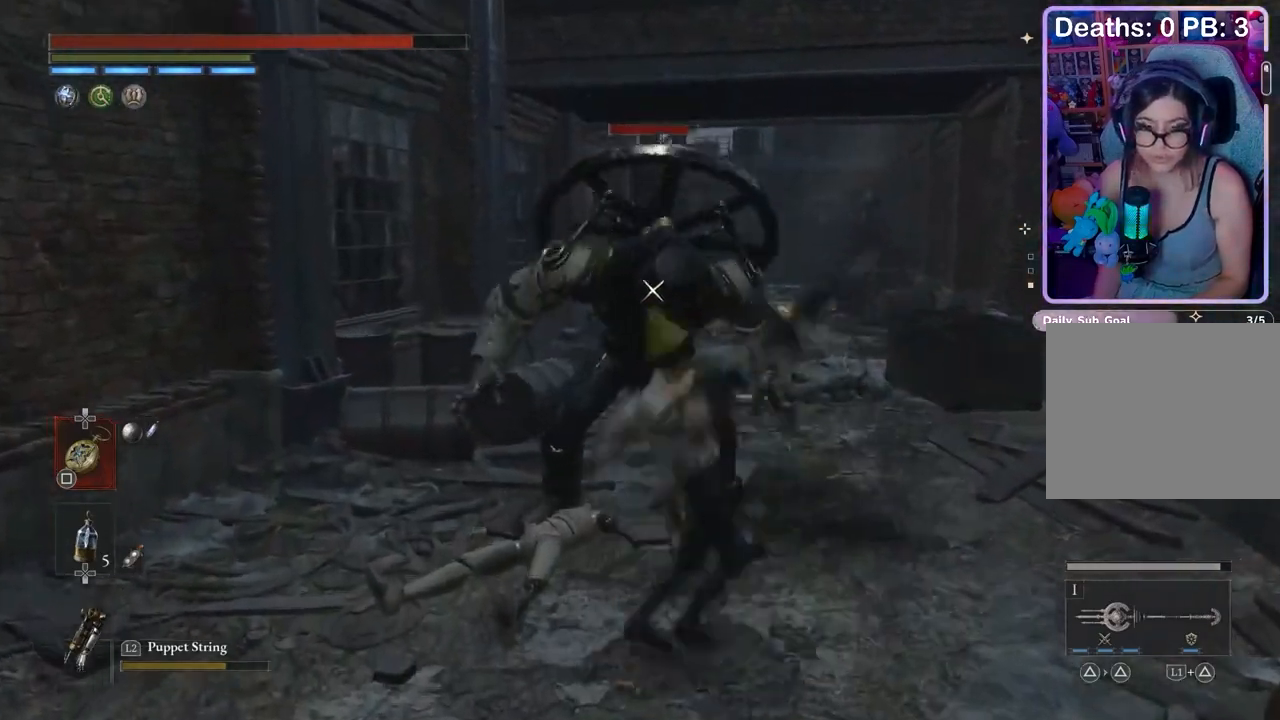
{"buttons": [], "left_stick": "up", "right_stick": "center", "events": [[133, "R2", "up"], [333, "R1", "down"], [333, "left_stick", "up"], [400, "R1", "up"]]}
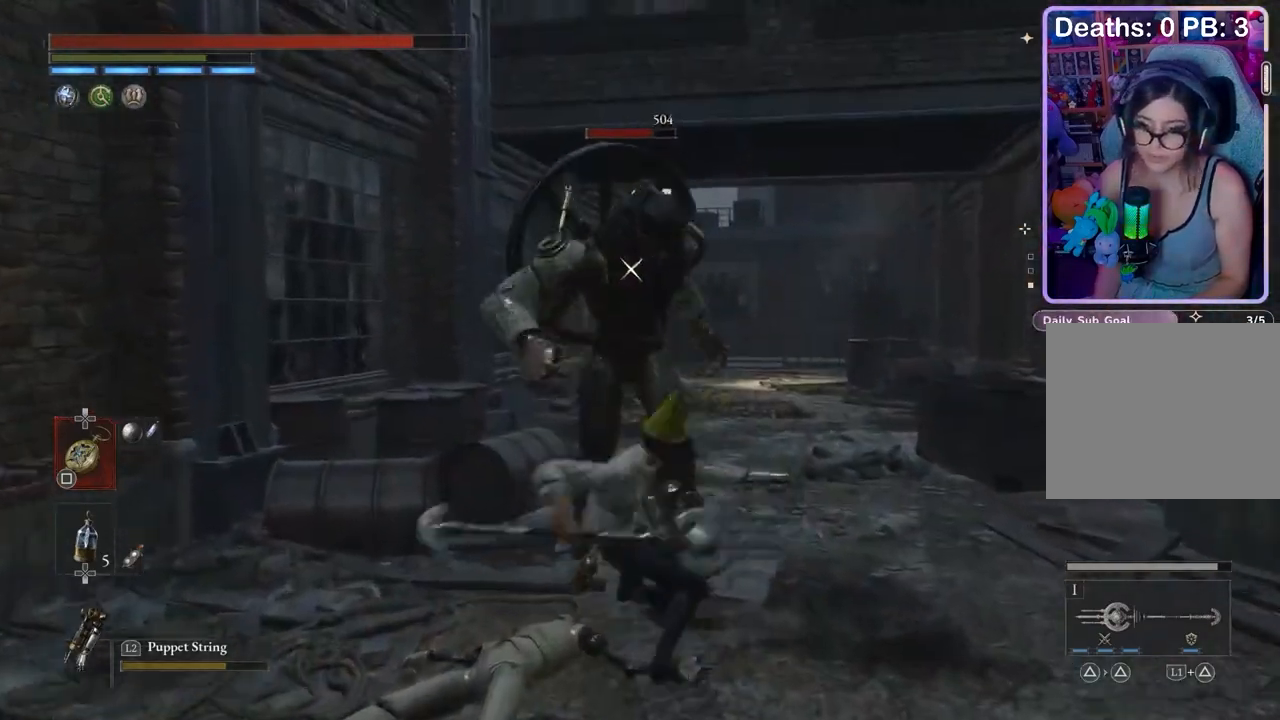
{"buttons": [], "left_stick": "down", "right_stick": "center", "events": [[200, "left_stick", "down-right"], [300, "left_stick", "down"]]}
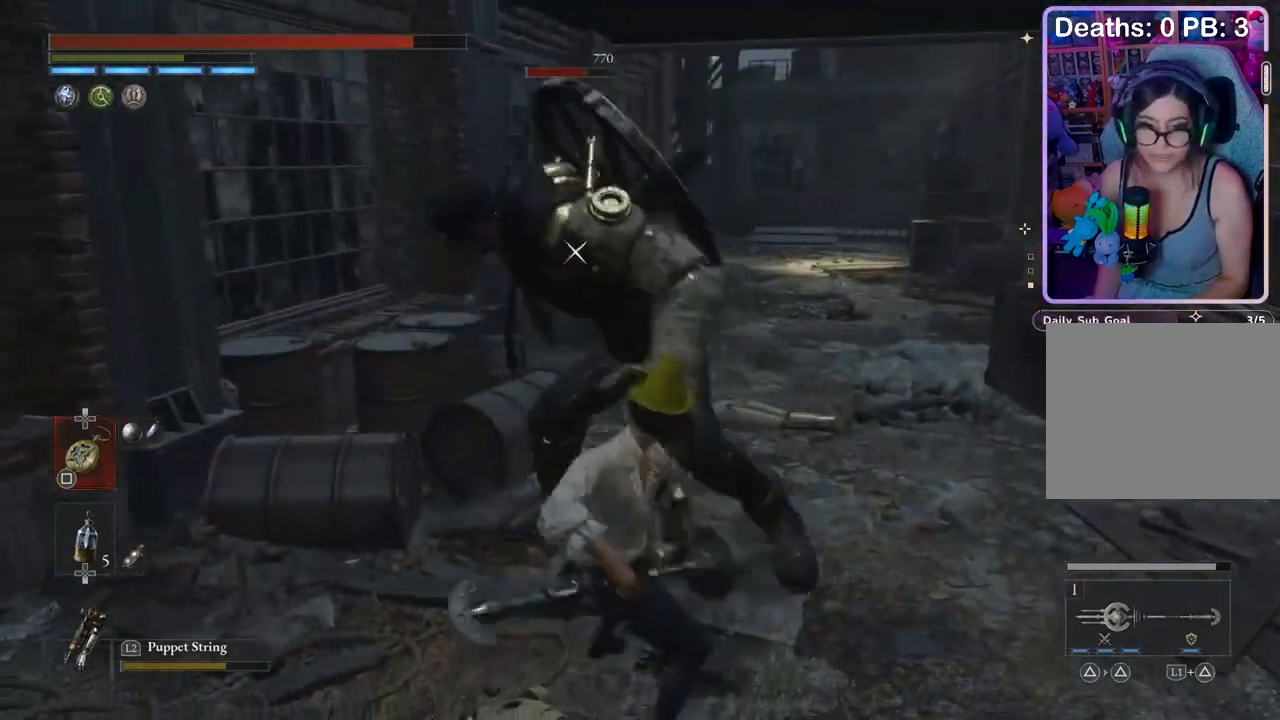
{"buttons": ["L1"], "left_stick": "down-left", "right_stick": "center", "events": [[433, "left_stick", "down-left"], [467, "L1", "down"]]}
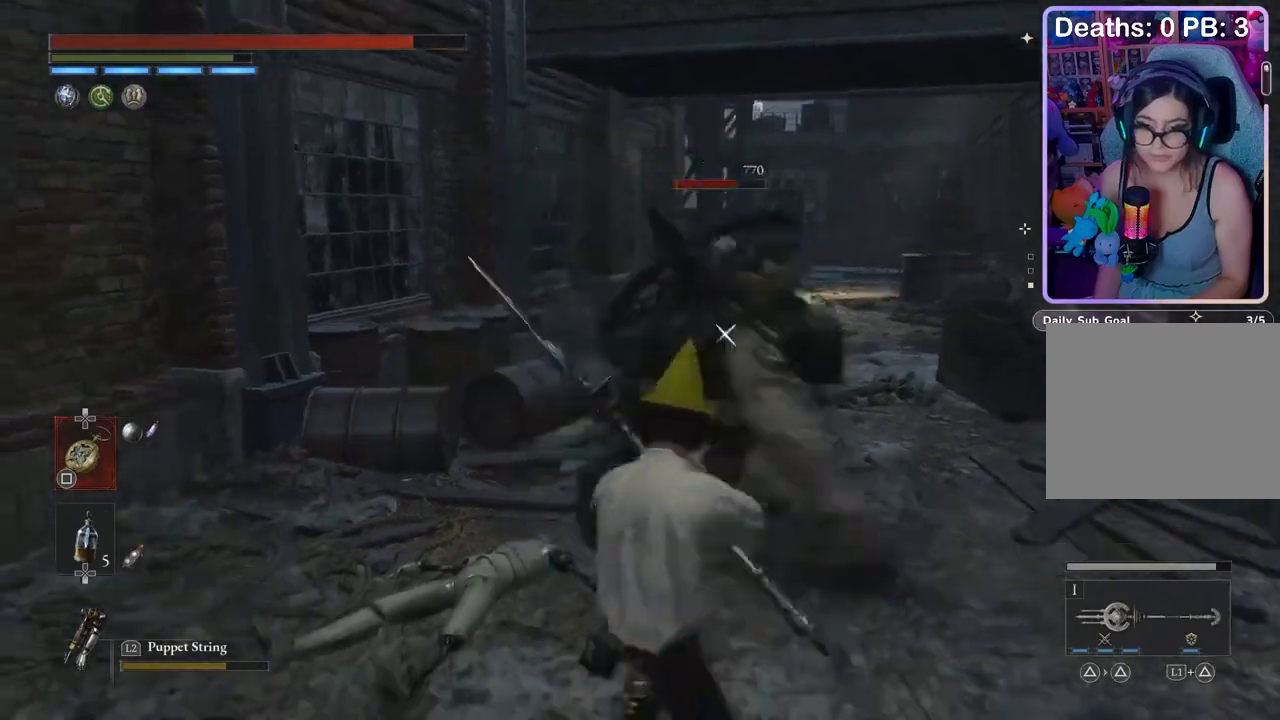
{"buttons": ["R2"], "left_stick": "down", "right_stick": "center", "events": [[67, "L1", "up"], [100, "R2", "down"], [167, "left_stick", "down"]]}
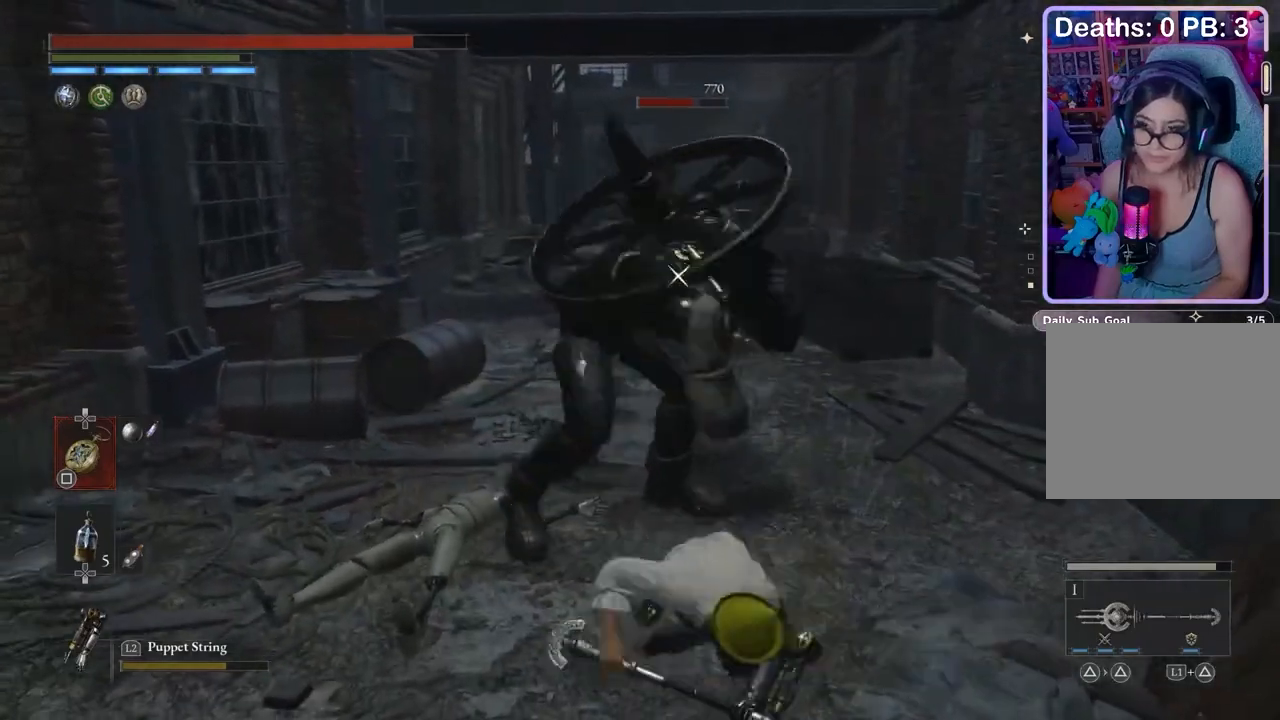
{"buttons": [], "left_stick": "up", "right_stick": "center", "events": [[300, "R2", "up"], [367, "left_stick", "up"]]}
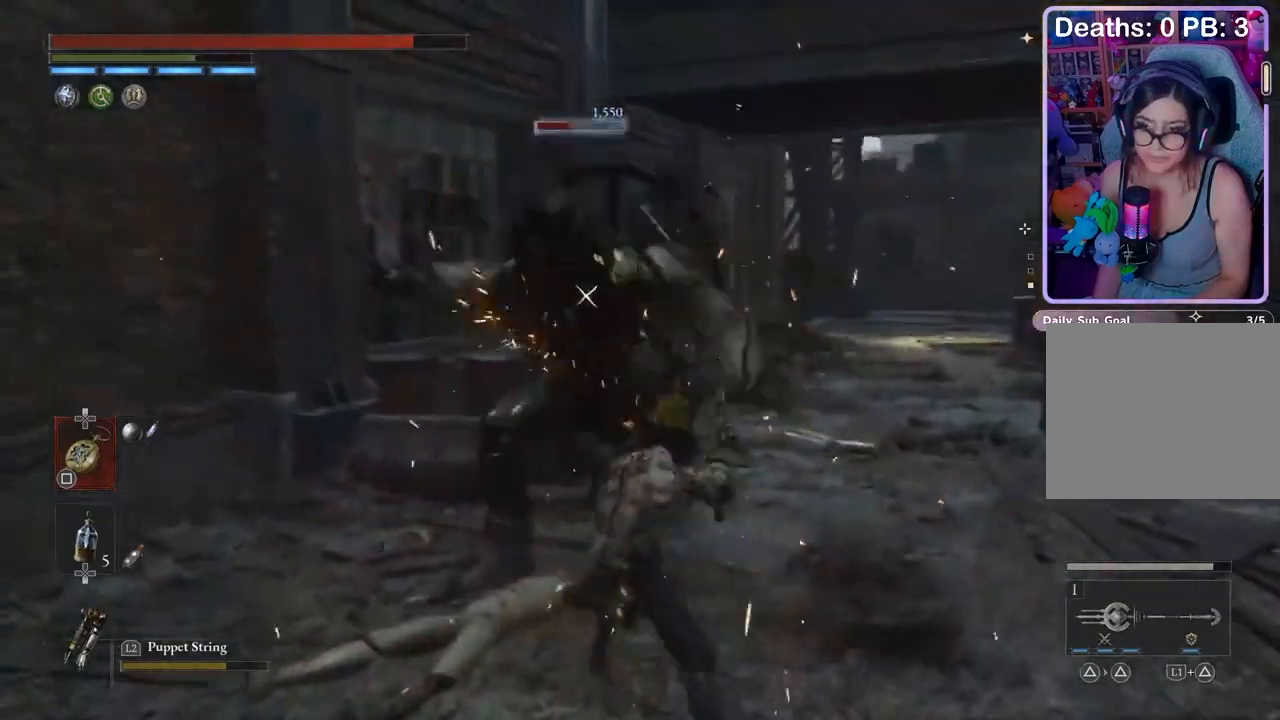
{"buttons": ["R1"], "left_stick": "up", "right_stick": "center"}
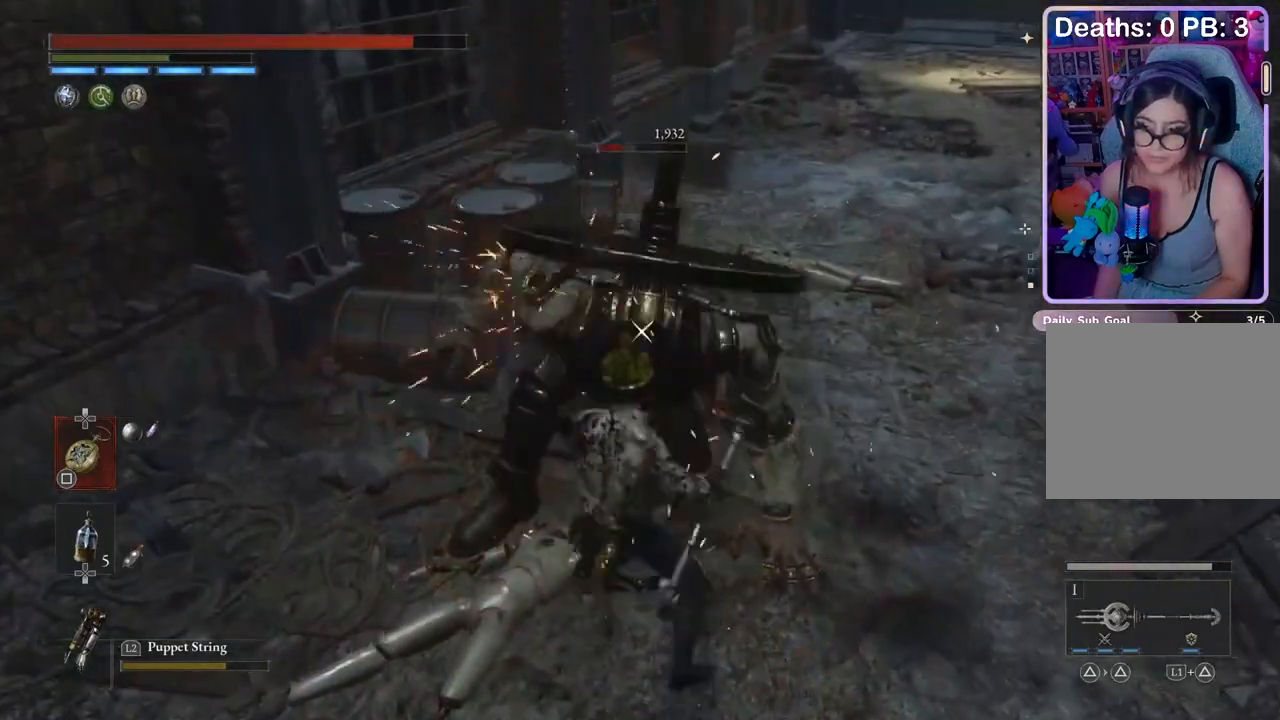
{"buttons": [], "left_stick": "center", "right_stick": "center", "events": [[200, "R1", "up"], [233, "left_stick", "center"]]}
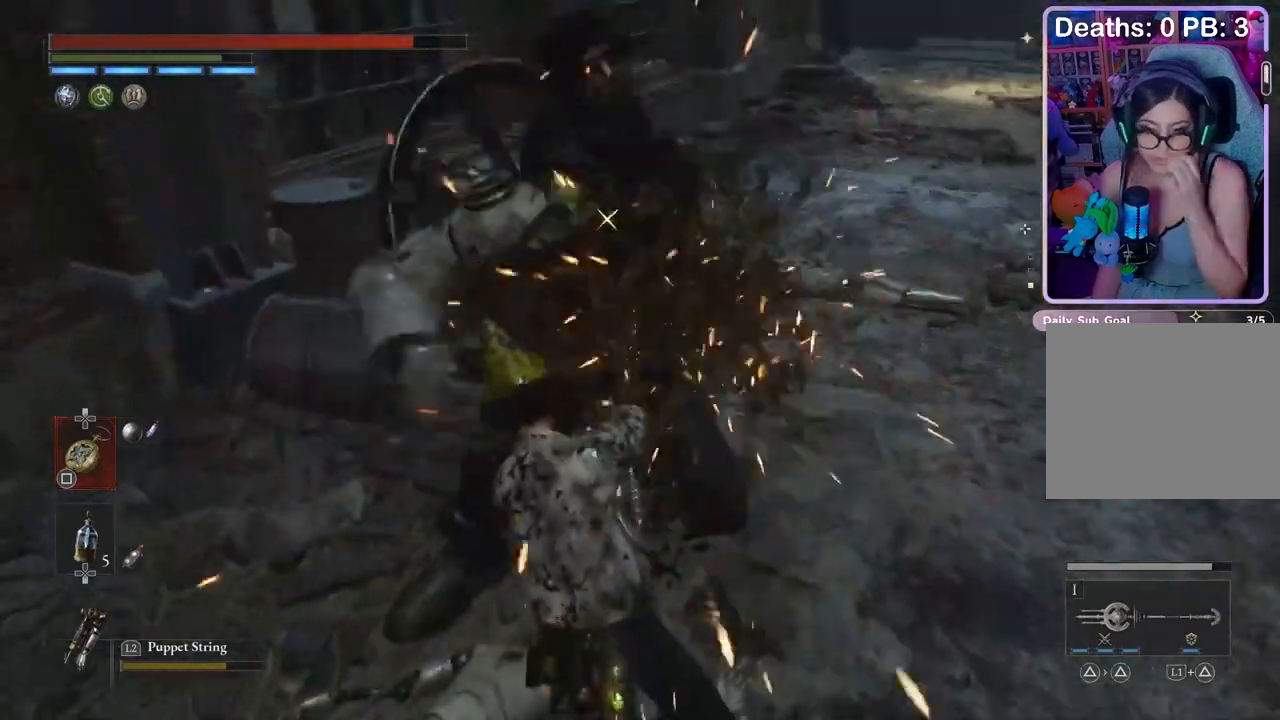
{"buttons": [], "left_stick": "center", "right_stick": "center", "events": []}
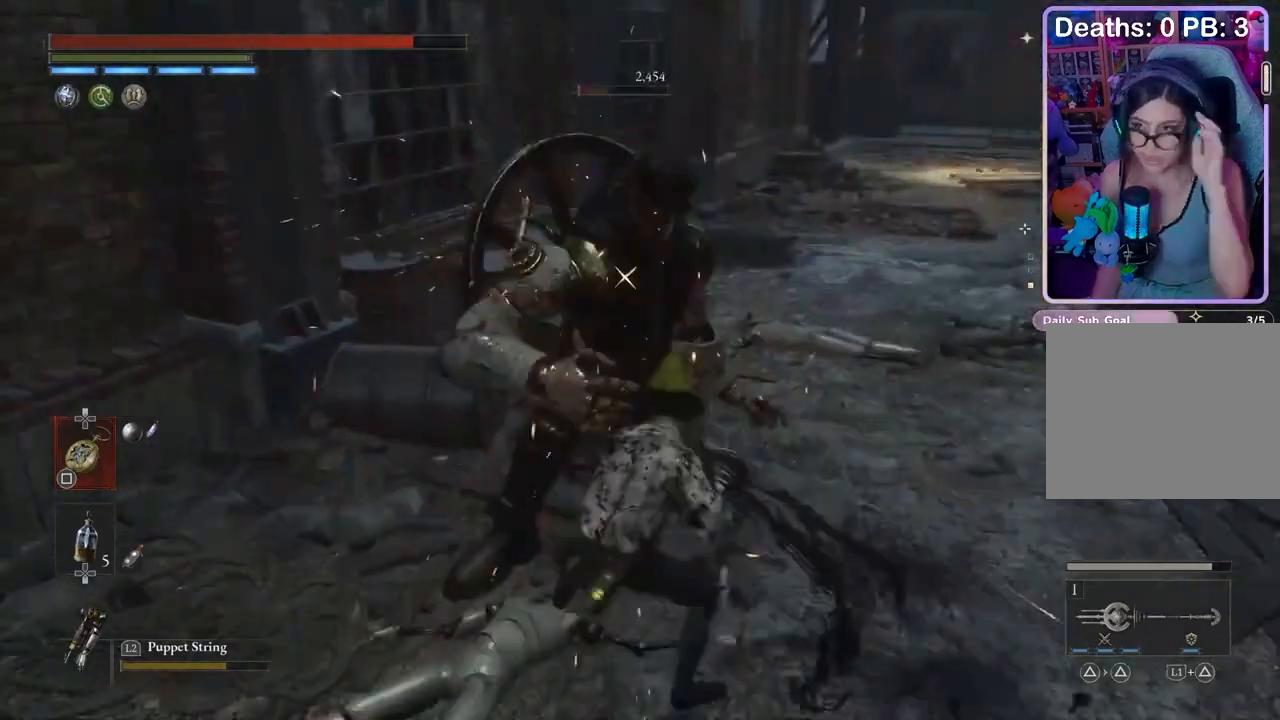
{"buttons": [], "left_stick": "center", "right_stick": "center", "events": []}
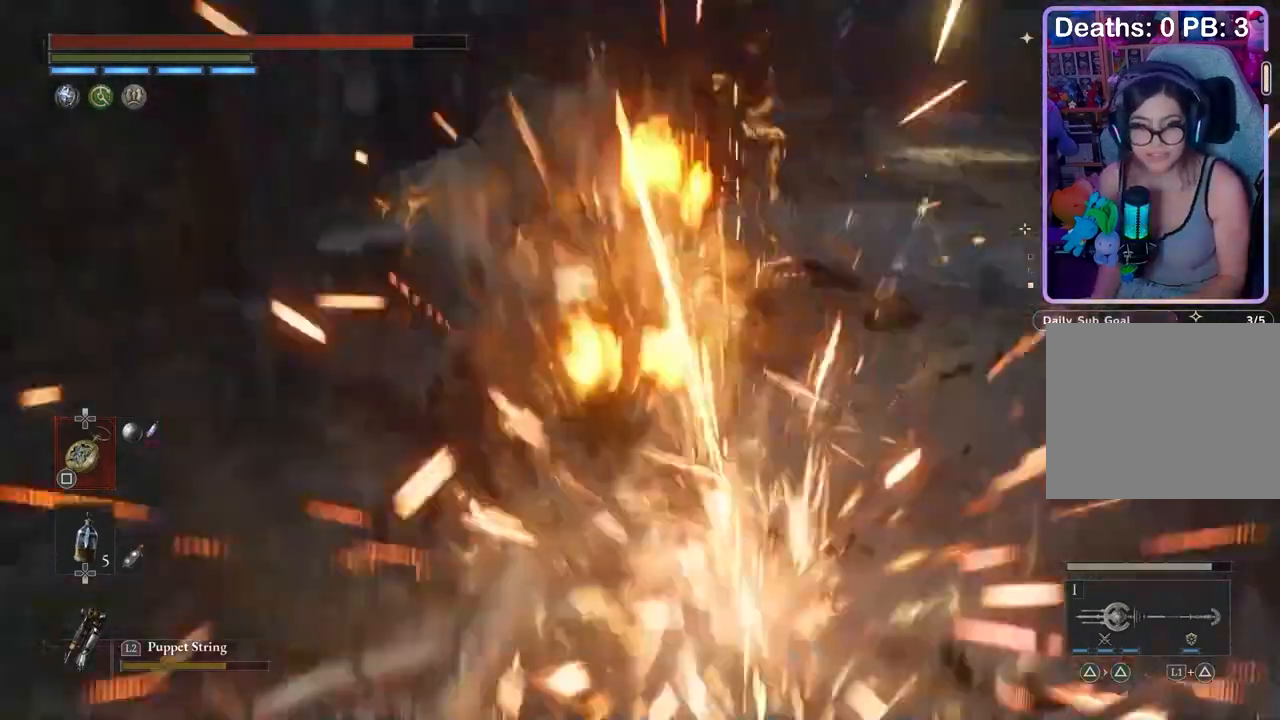
{"buttons": [], "left_stick": "up", "right_stick": "center", "events": [[267, "left_stick", "up-left"], [367, "left_stick", "up"]]}
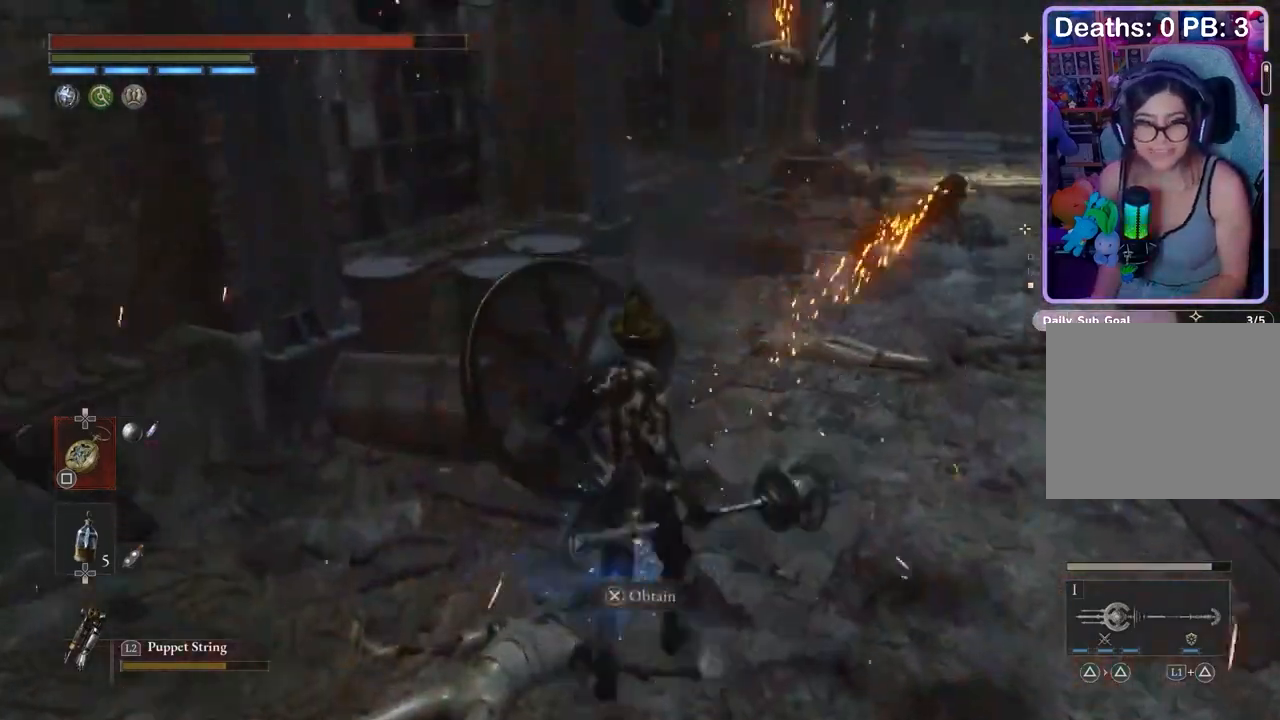
{"buttons": [], "left_stick": "down-left", "right_stick": "left", "events": [[100, "CROSS", "down"], [200, "left_stick", "right"], [267, "left_stick", "down-right"], [400, "right_stick", "left"], [500, "CROSS", "up"], [500, "left_stick", "down-left"]]}
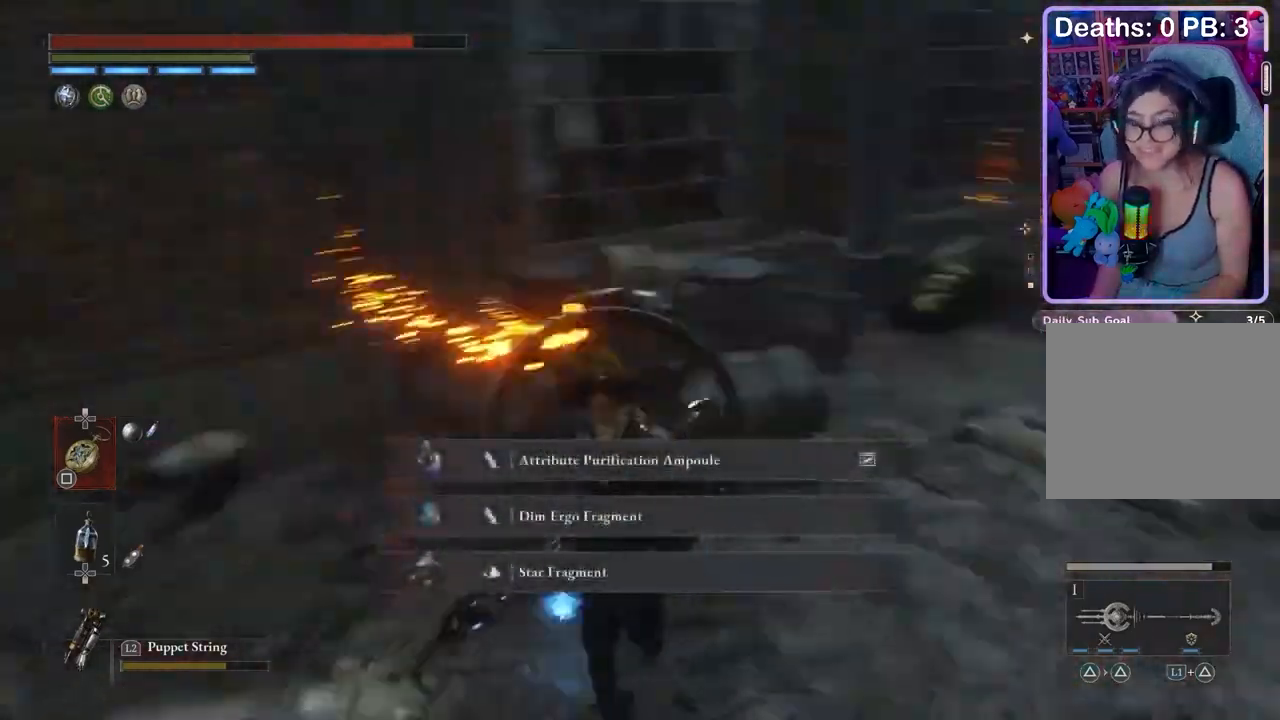
{"buttons": [], "left_stick": "up-left", "right_stick": "center", "events": [[33, "left_stick", "left"], [67, "right_stick", "center"], [133, "right_stick", "left"], [167, "left_stick", "up-left"], [233, "right_stick", "center"], [333, "right_stick", "left"], [433, "right_stick", "right"], [500, "right_stick", "center"]]}
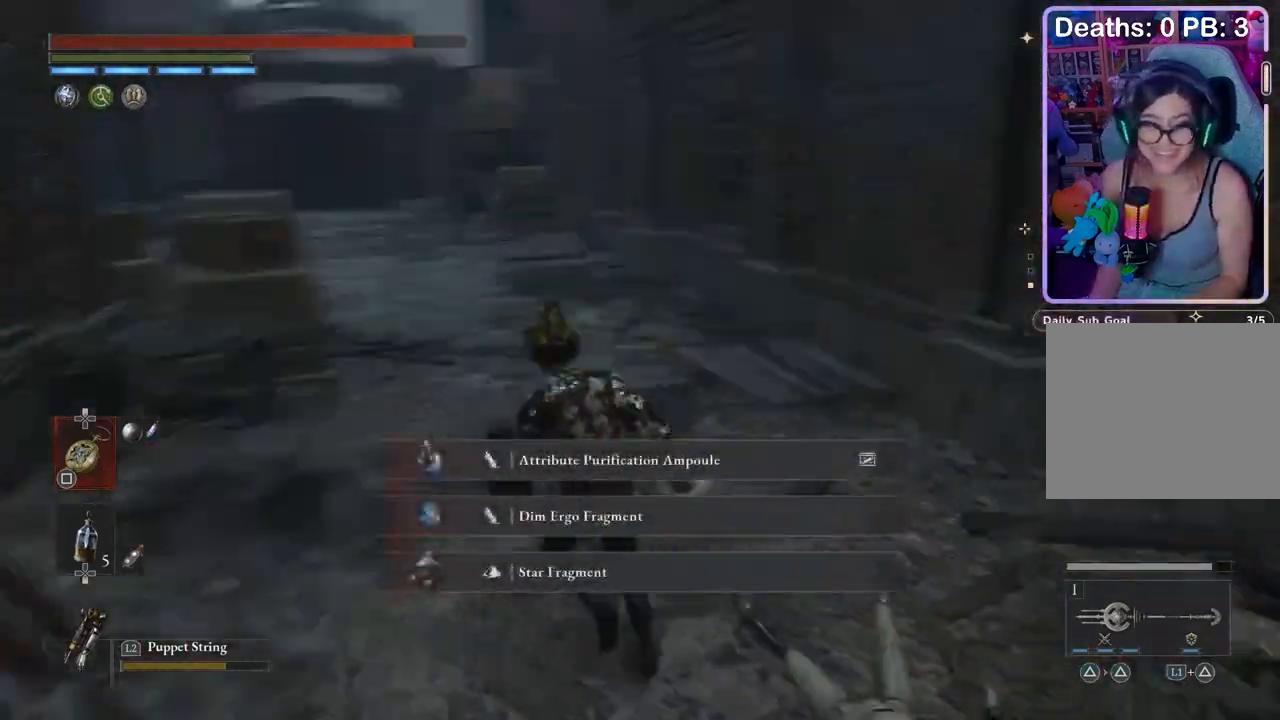
{"buttons": [], "left_stick": "down-left", "right_stick": "center", "events": [[67, "left_stick", "down"], [133, "left_stick", "right"], [200, "left_stick", "up"], [267, "left_stick", "left"], [333, "left_stick", "down-right"], [367, "right_stick", "down-right"], [433, "left_stick", "up-left"], [467, "right_stick", "center"], [500, "left_stick", "down-left"]]}
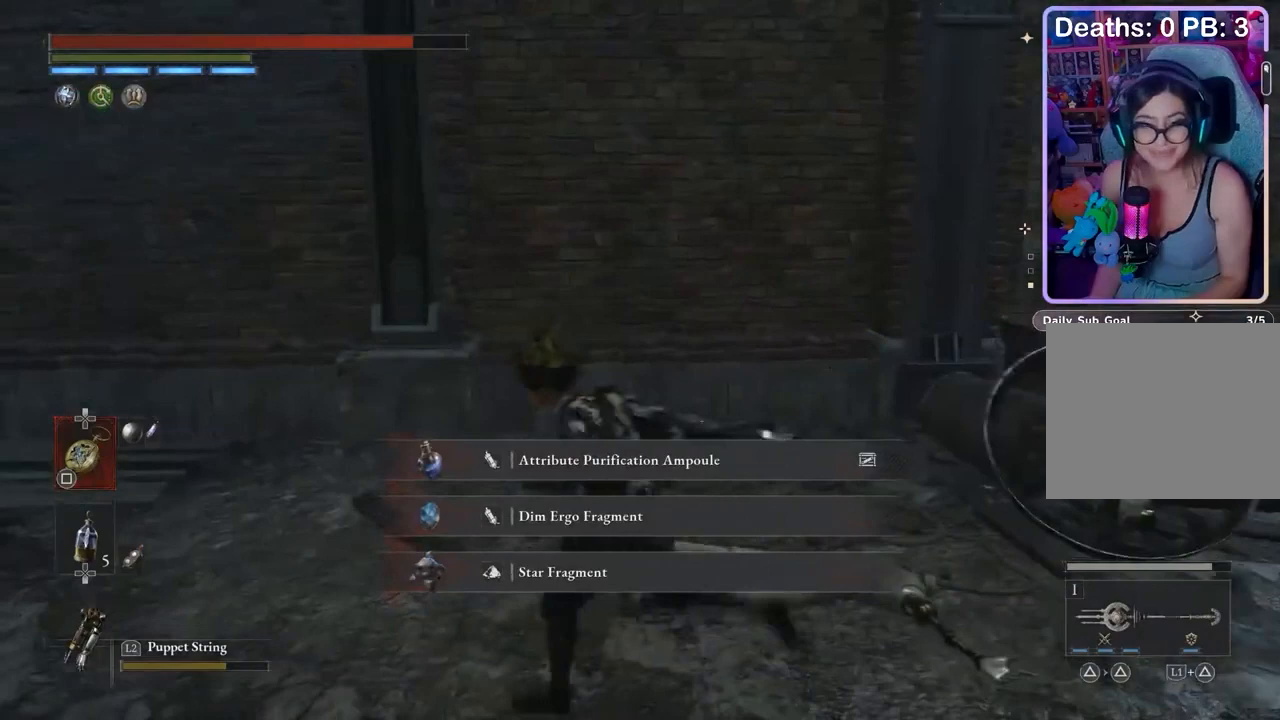
{"buttons": [], "left_stick": "down-right", "right_stick": "center", "events": [[33, "left_stick", "down"], [100, "left_stick", "right"], [100, "right_stick", "right"], [167, "left_stick", "up-left"], [200, "right_stick", "center"], [300, "left_stick", "right"], [367, "left_stick", "up"], [367, "right_stick", "right"], [433, "left_stick", "left"], [467, "right_stick", "center"], [500, "left_stick", "down-right"]]}
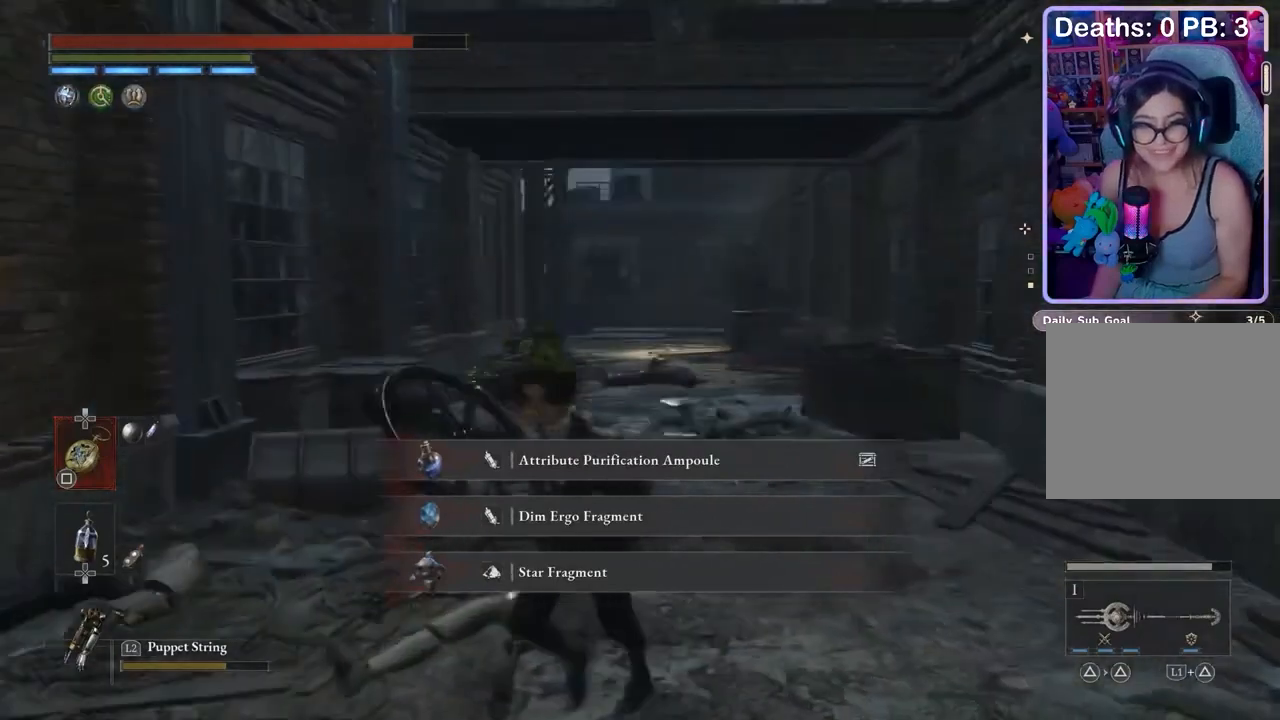
{"buttons": [], "left_stick": "center", "right_stick": "center", "events": [[67, "right_stick", "right"], [100, "left_stick", "up-left"], [167, "right_stick", "center"], [200, "left_stick", "down-right"], [267, "right_stick", "right"], [333, "left_stick", "center"], [400, "right_stick", "center"]]}
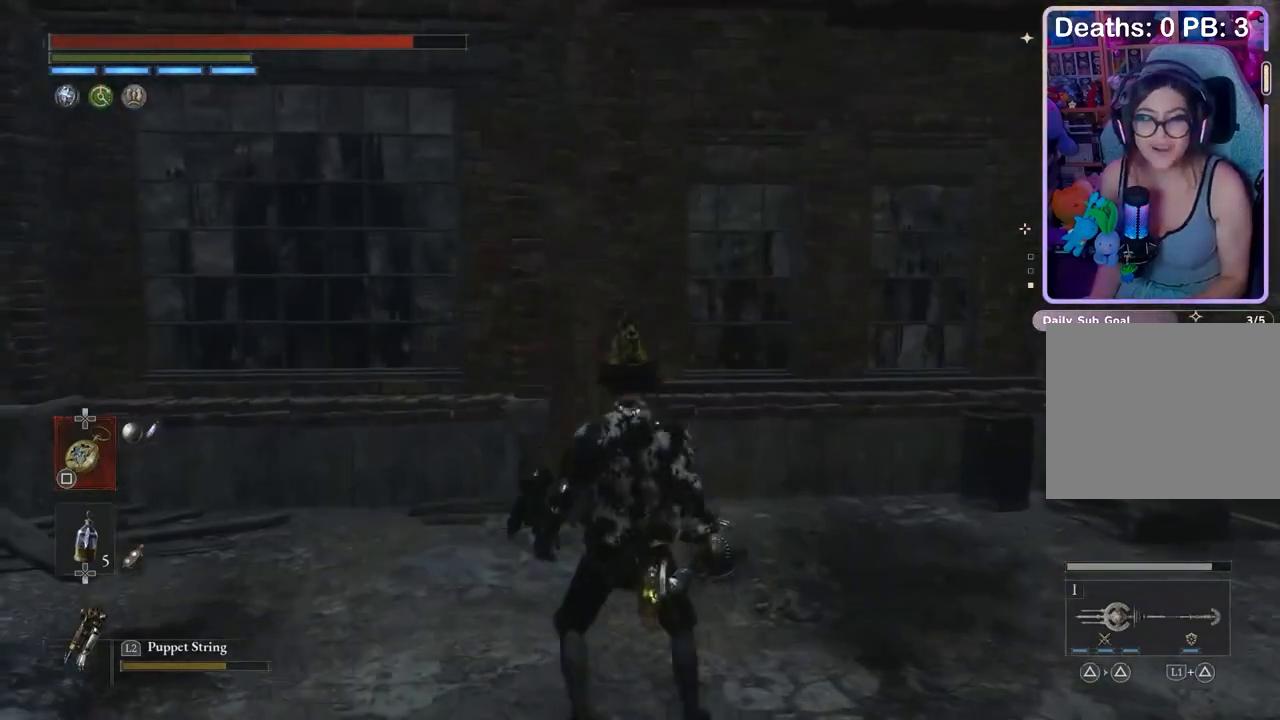
{"buttons": [], "left_stick": "center", "right_stick": "center", "events": []}
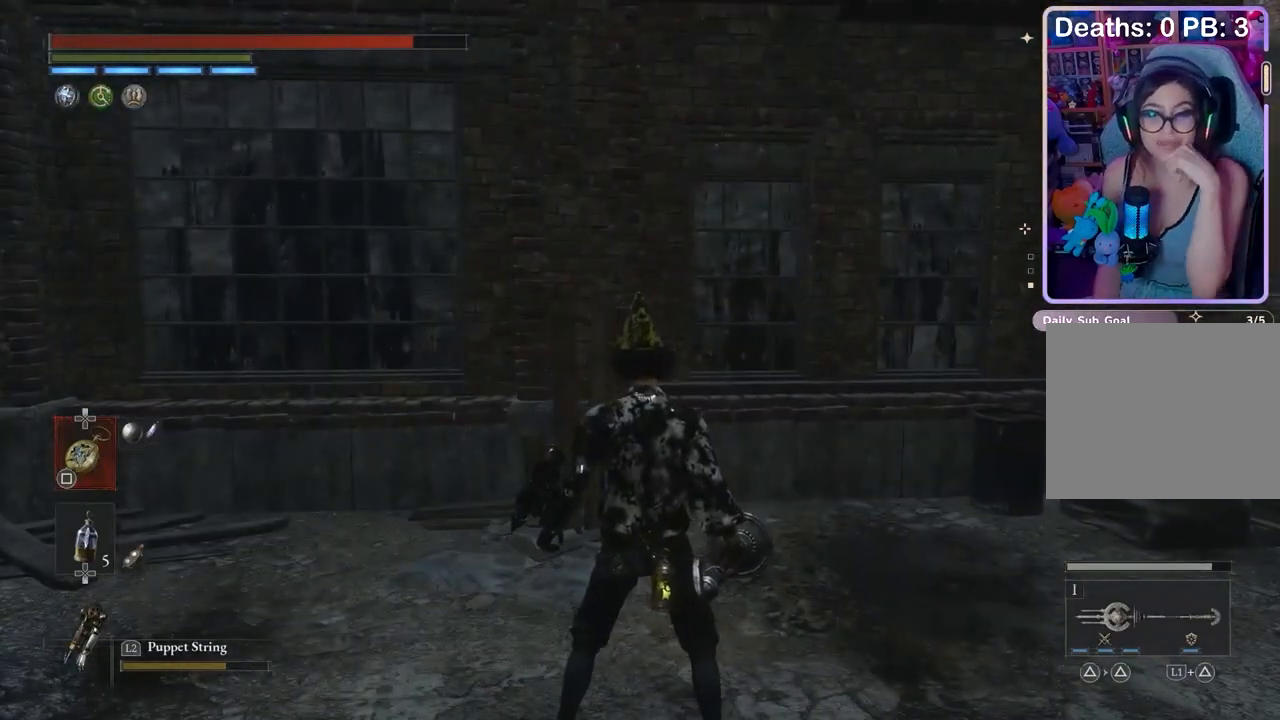
{"buttons": [], "left_stick": "center", "right_stick": "center", "events": []}
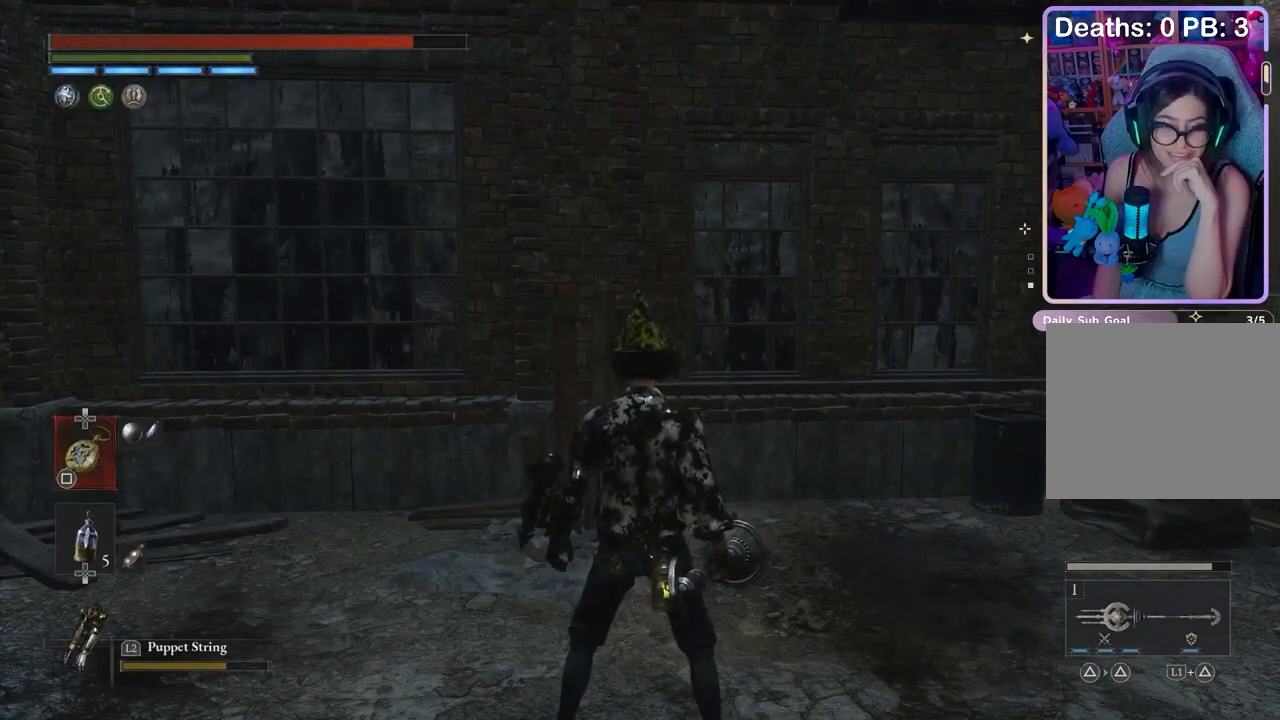
{"buttons": [], "left_stick": "center", "right_stick": "center", "events": []}
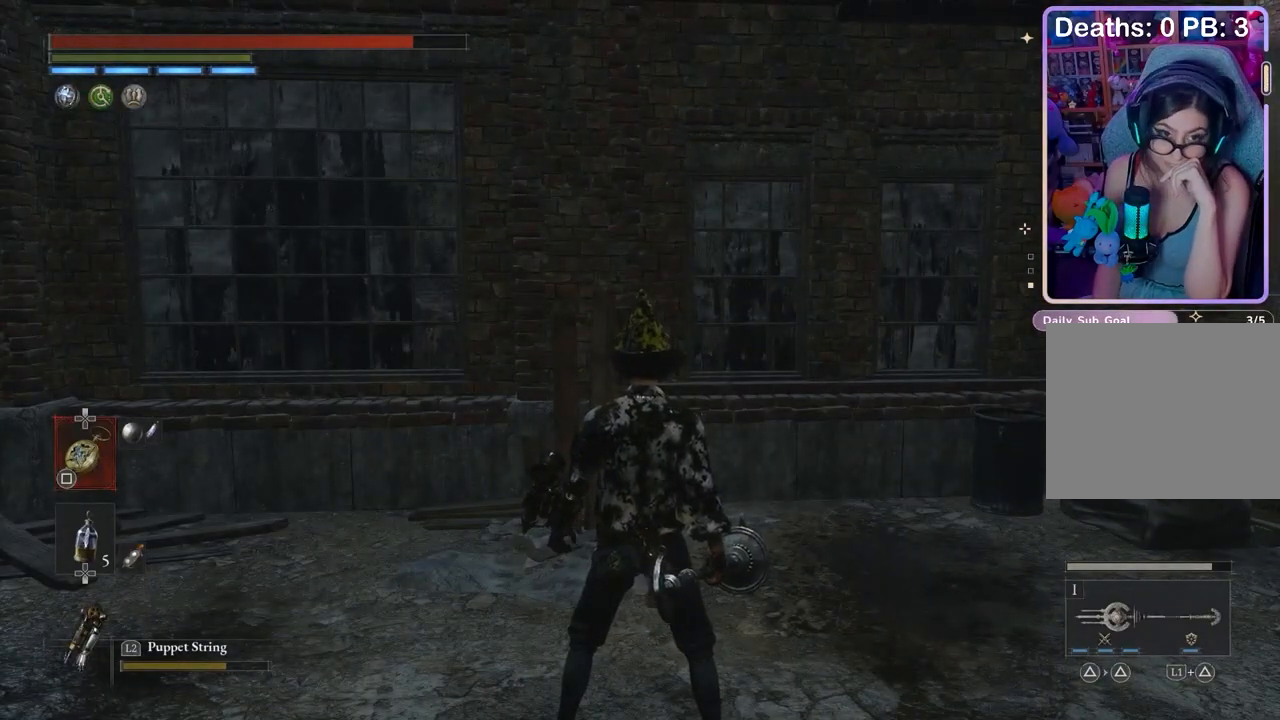
{"buttons": [], "left_stick": "center", "right_stick": "center", "events": [[100, "SQUARE", "down"], [167, "SQUARE", "up"]]}